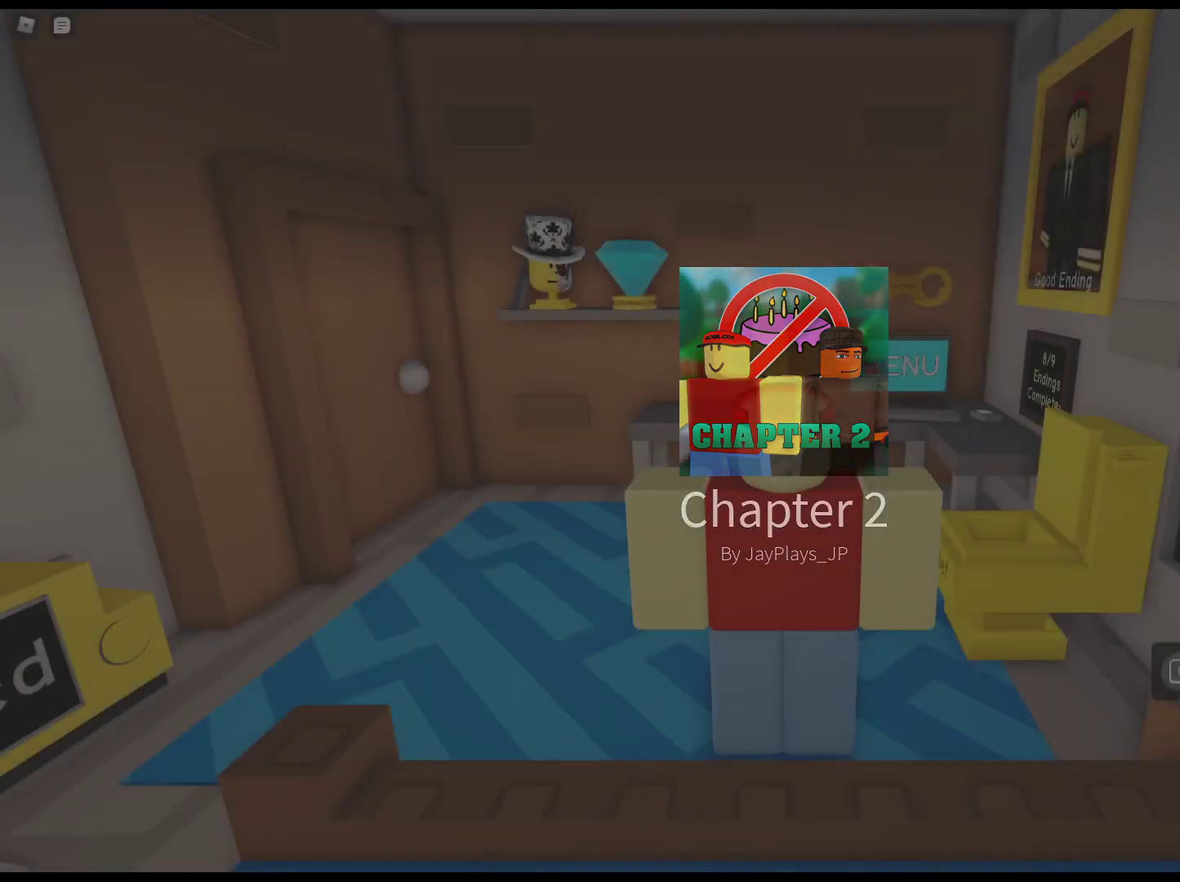
Gameplay with keyboard and mouse; each line is a JSON object with the keys and mouse buttons held at the frame after it. "events" lists presses ("down") and releases ("up") of "1", "2", "3", "4", "5", "a", "alt", "c", "caps_lock", "ctrl", "d", "e", "f", "g", "q", "r", "s", "shift", "space", "t", "tab", "v", "w", "x", "z", "mouse_left", "mouse_wheel" and "mouse_right" between this image and that frame as [ms after this image, input, new state], when the widget could be followed in between. "mouse_left", "mouse_wheel", "mouse_right" = the "left", "wheel", "right" buttons of the "mouse" list. No other keys are recorded. "wheel" means that the mouse wheel is clicked or scrolled. Not read: mouse_move.
{"keys": [], "mouse": [], "events": [[317, "mouse_left", "down"], [417, "mouse_left", "up"]]}
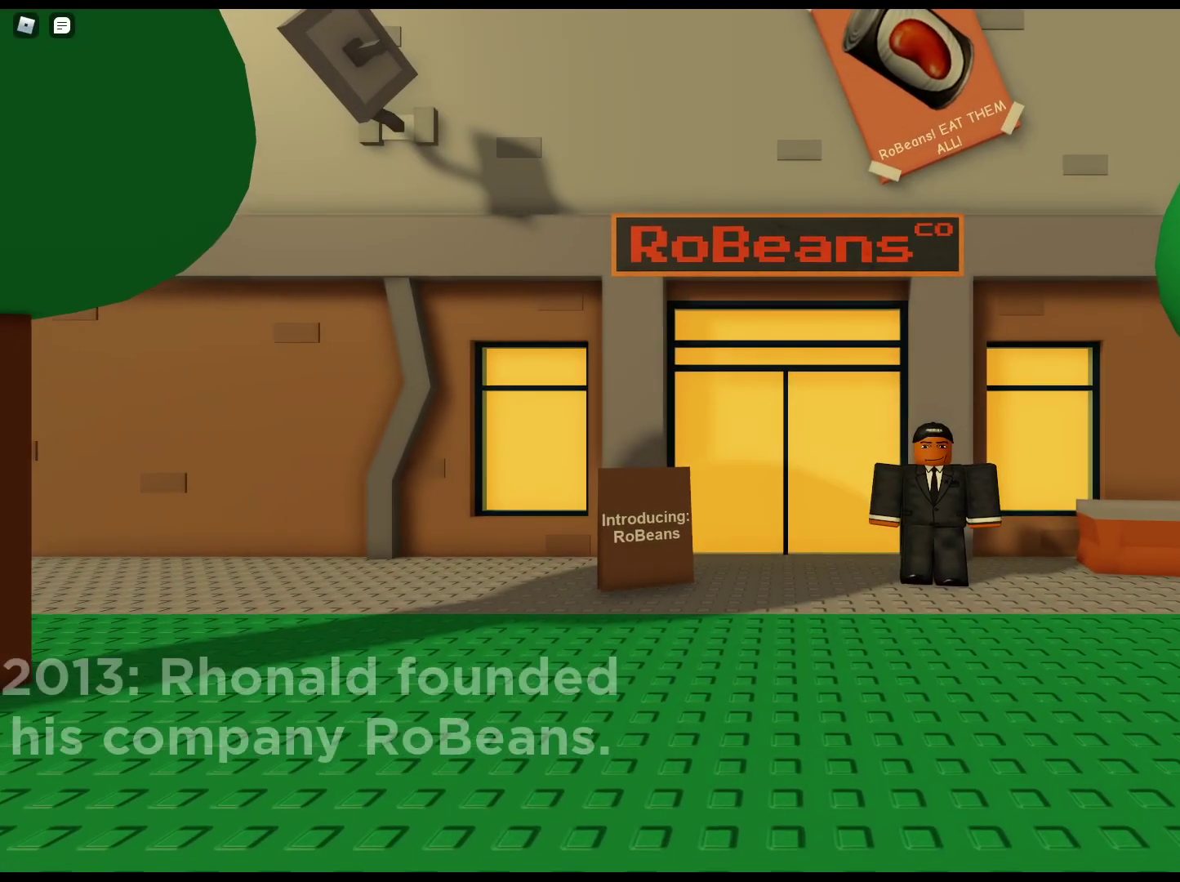
{"keys": [], "mouse": ["left"], "events": [[433, "mouse_left", "down"]]}
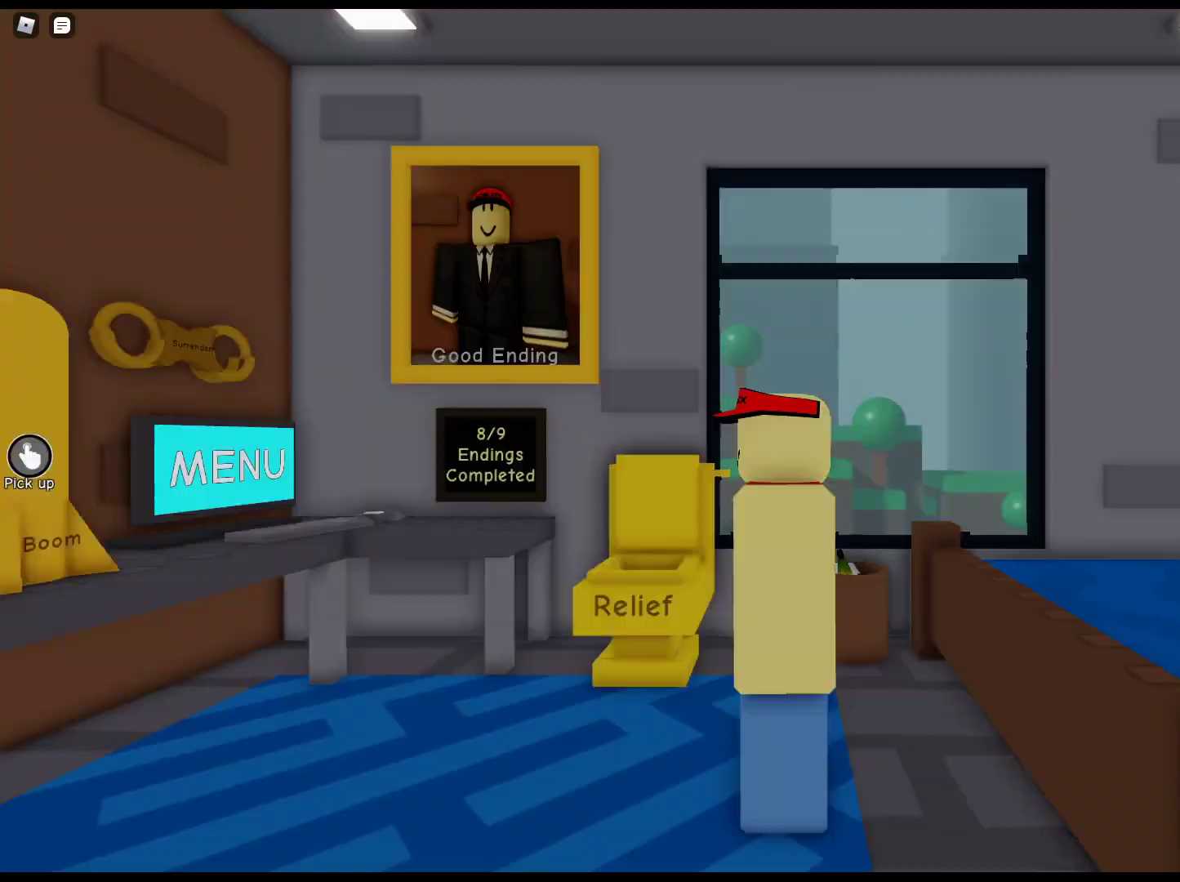
{"keys": ["a", "w"], "mouse": ["right"], "events": [[33, "mouse_left", "up"], [267, "mouse_right", "down"], [450, "a", "down"], [450, "w", "down"]]}
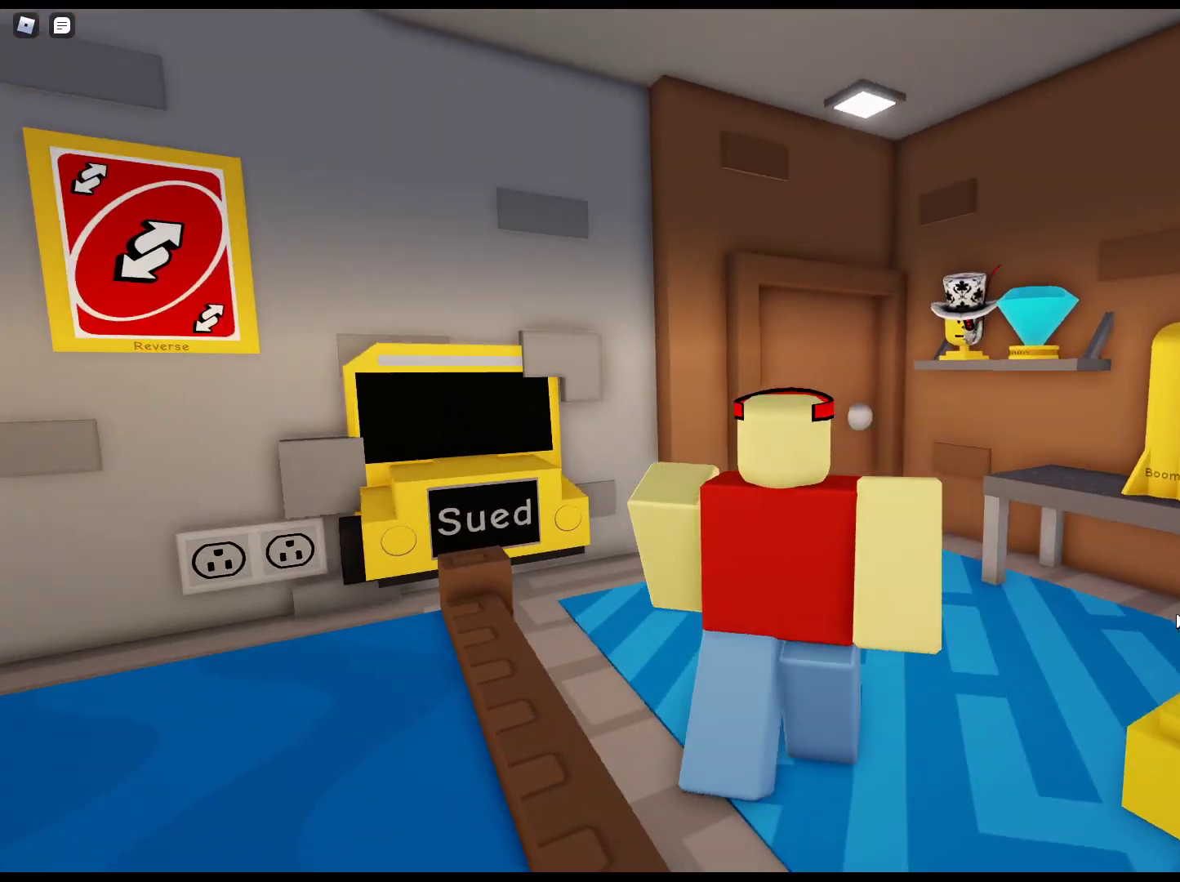
{"keys": ["e", "w"], "mouse": [], "events": [[83, "a", "up"], [83, "mouse_right", "up"], [467, "e", "down"]]}
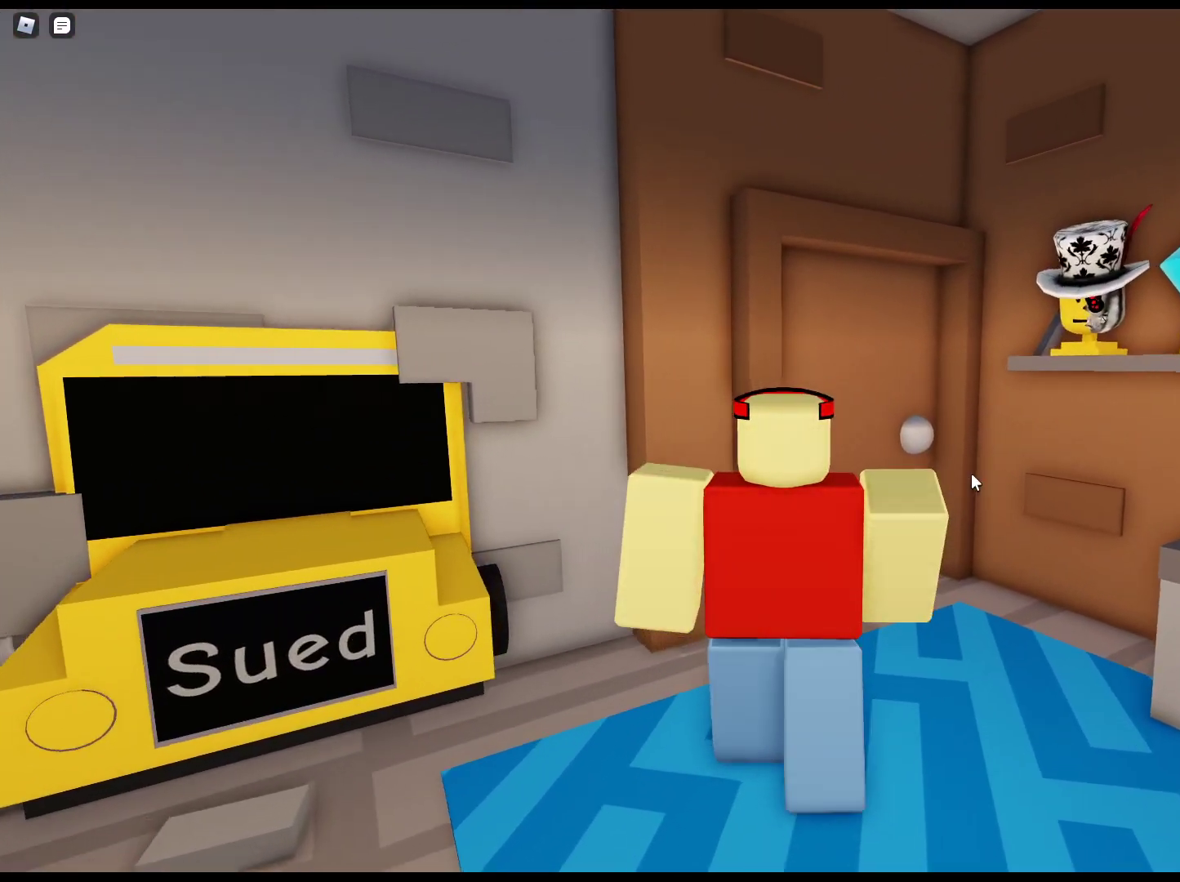
{"keys": ["w"], "mouse": [], "events": [[250, "e", "up"], [250, "mouse_right", "down"], [333, "e", "down"], [483, "e", "up"], [483, "mouse_right", "up"]]}
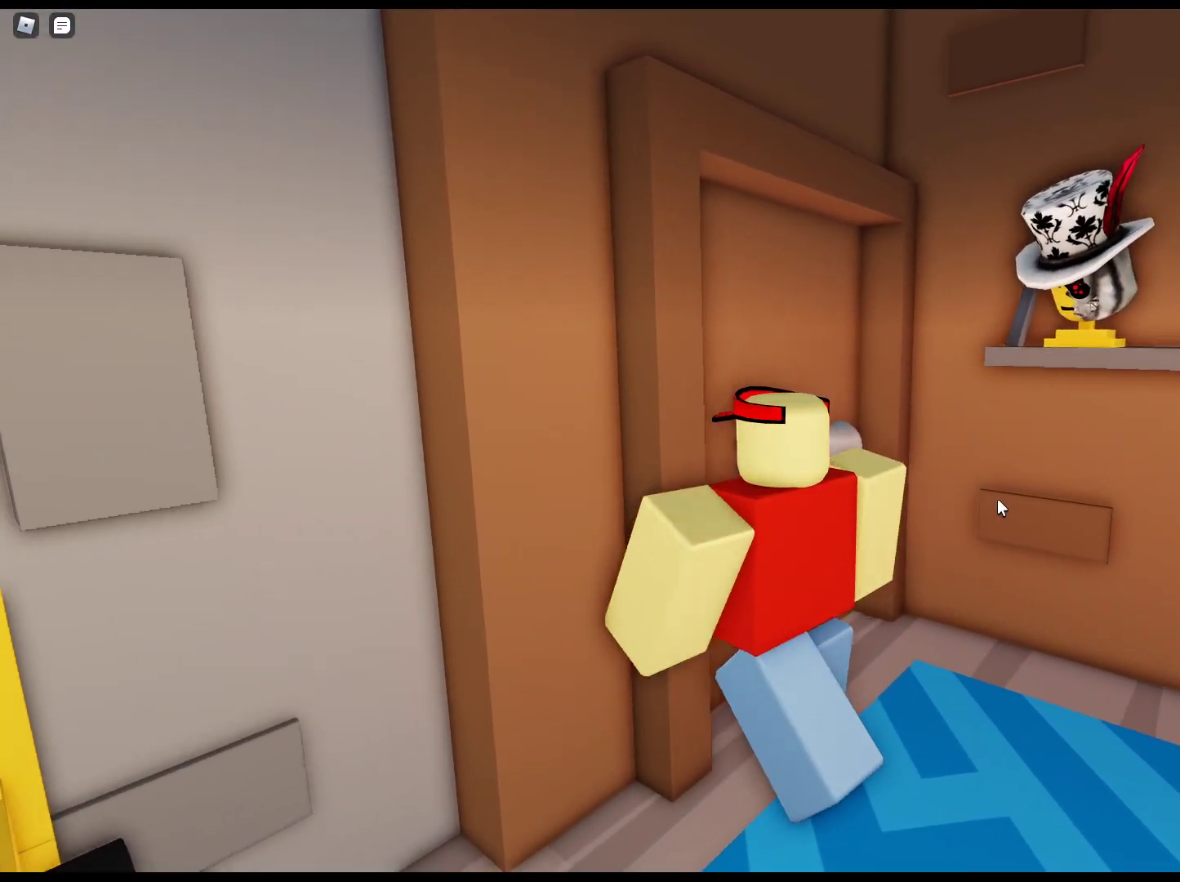
{"keys": ["a", "w"], "mouse": [], "events": [[217, "mouse_left", "down"], [317, "mouse_left", "up"], [450, "a", "down"]]}
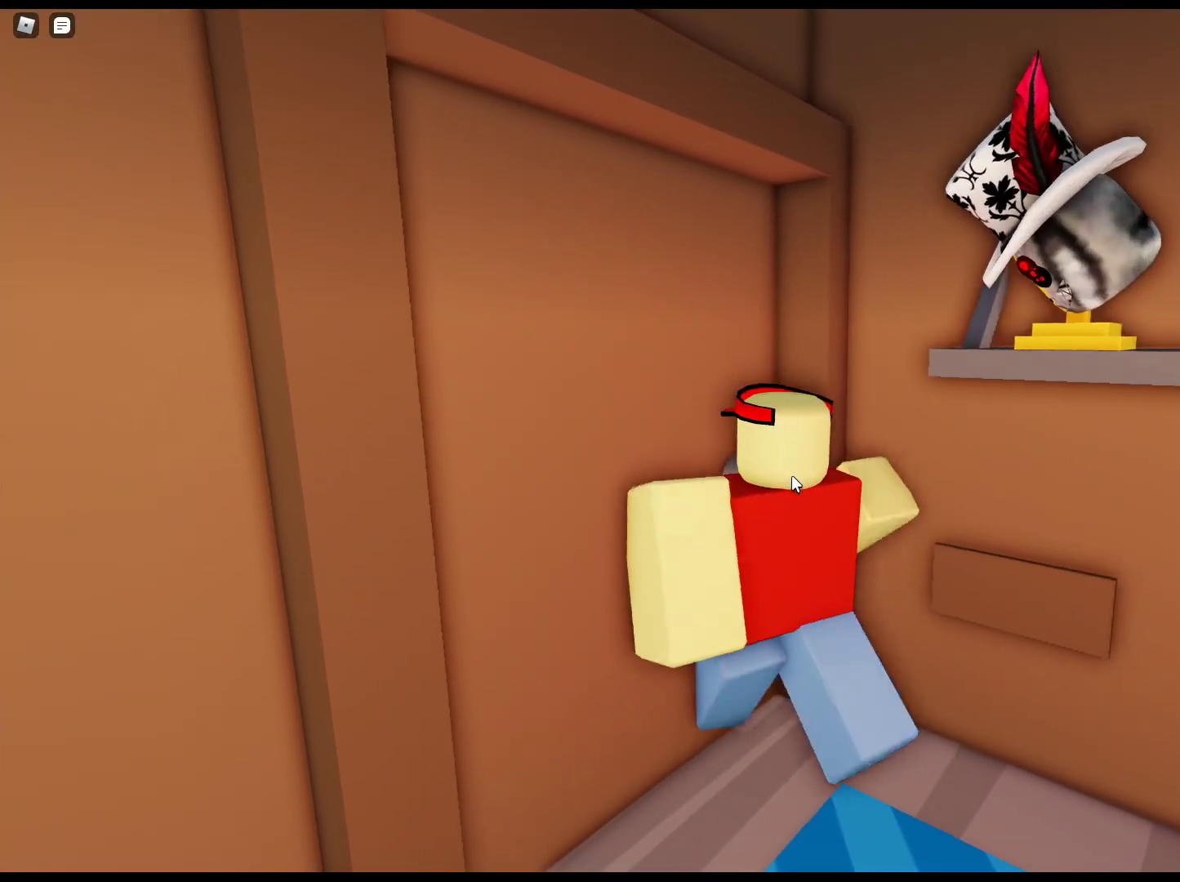
{"keys": ["w"], "mouse": [], "events": [[183, "a", "up"], [183, "mouse_left", "down"], [283, "mouse_left", "up"]]}
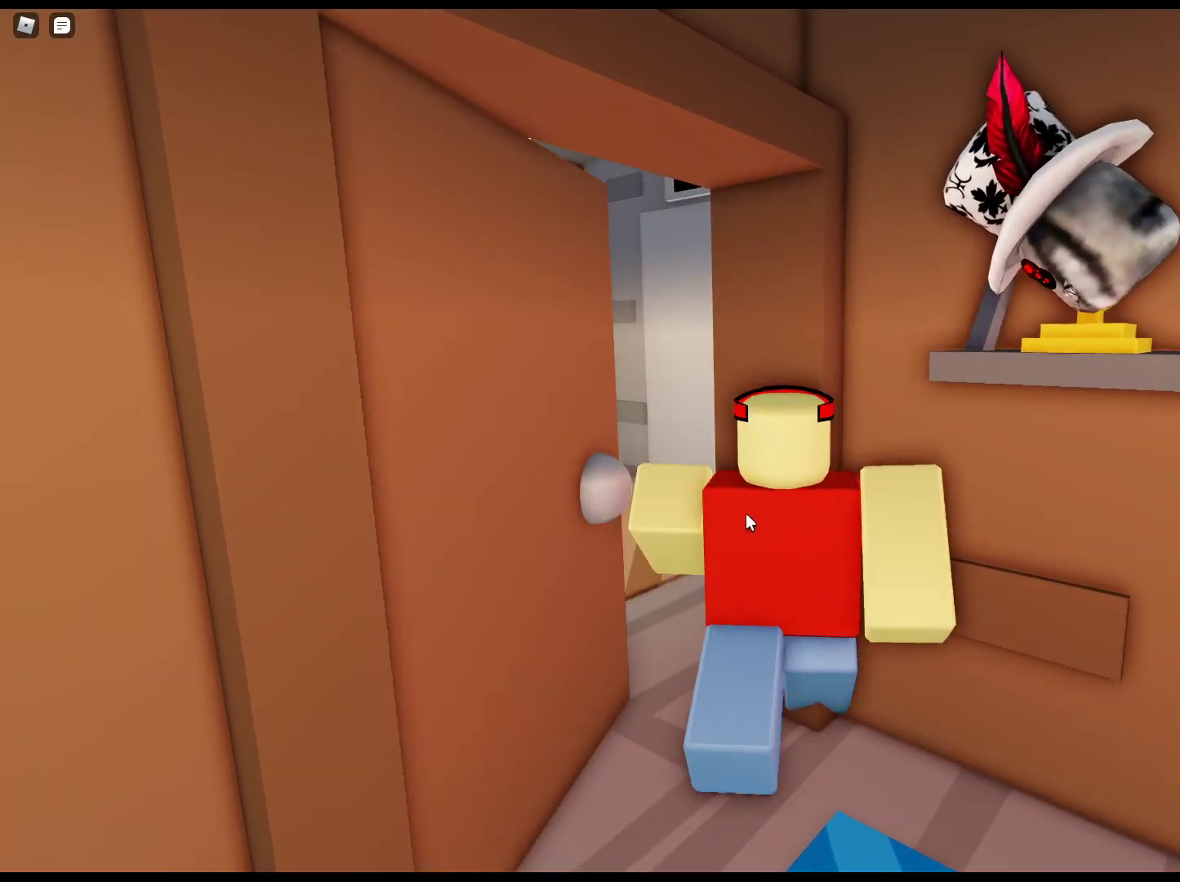
{"keys": ["w"], "mouse": ["right"], "events": [[17, "a", "down"], [250, "mouse_right", "down"], [383, "a", "up"]]}
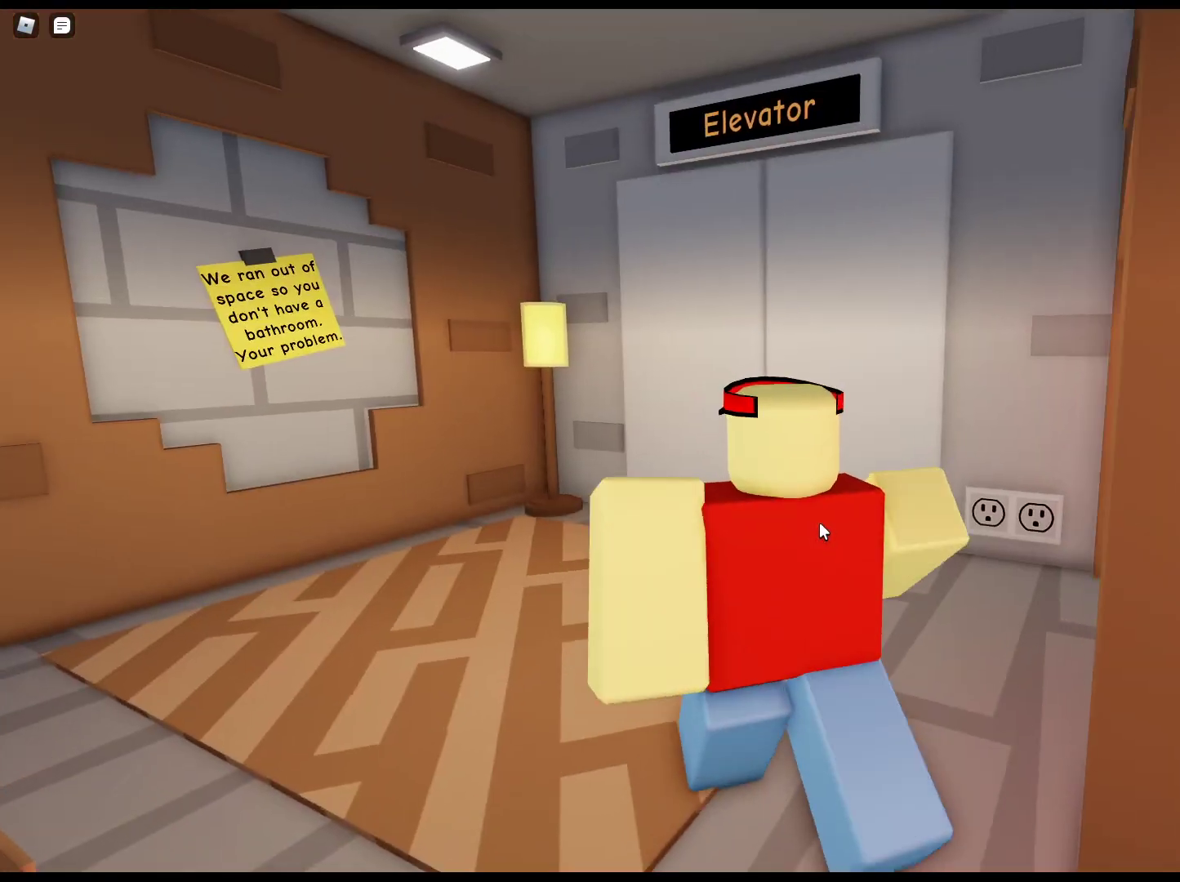
{"keys": ["e", "w"], "mouse": ["right"], "events": [[400, "e", "down"]]}
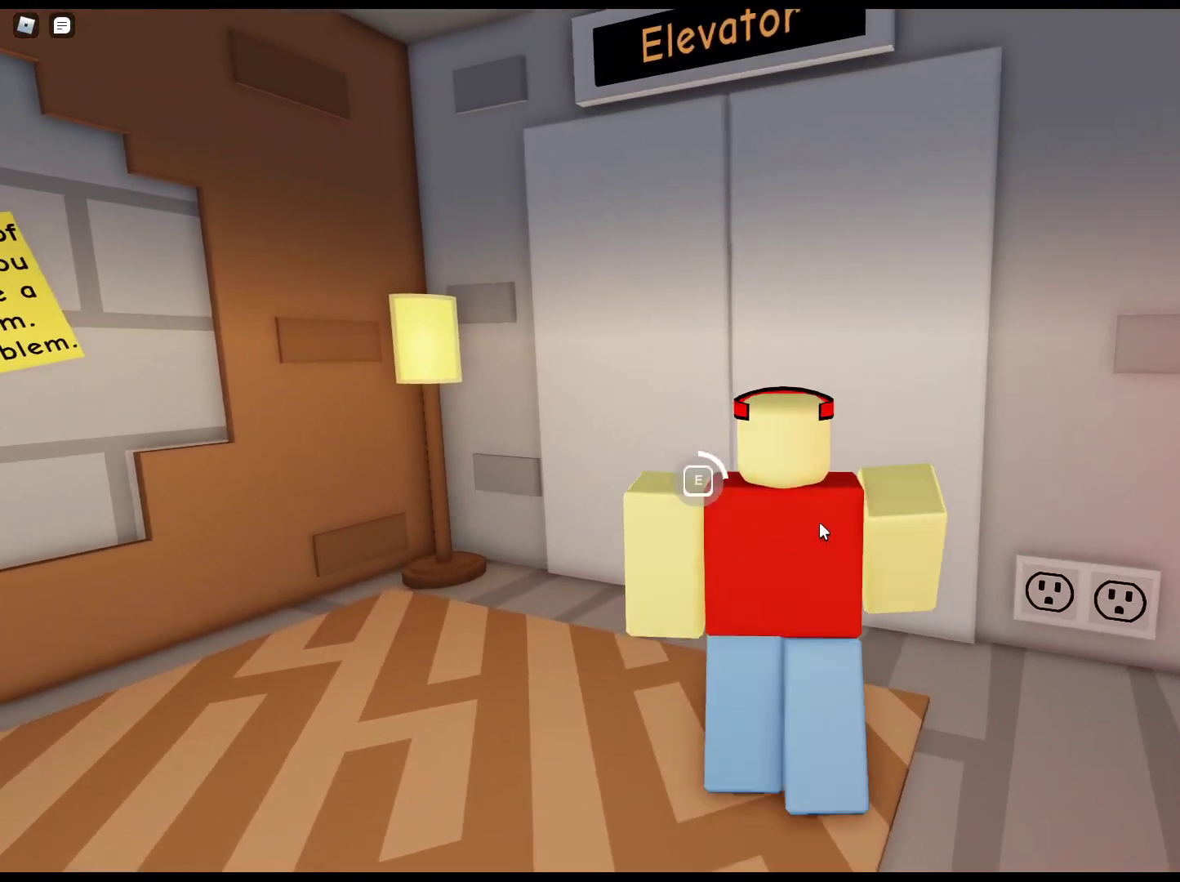
{"keys": ["e"], "mouse": ["right"], "events": [[50, "w", "up"]]}
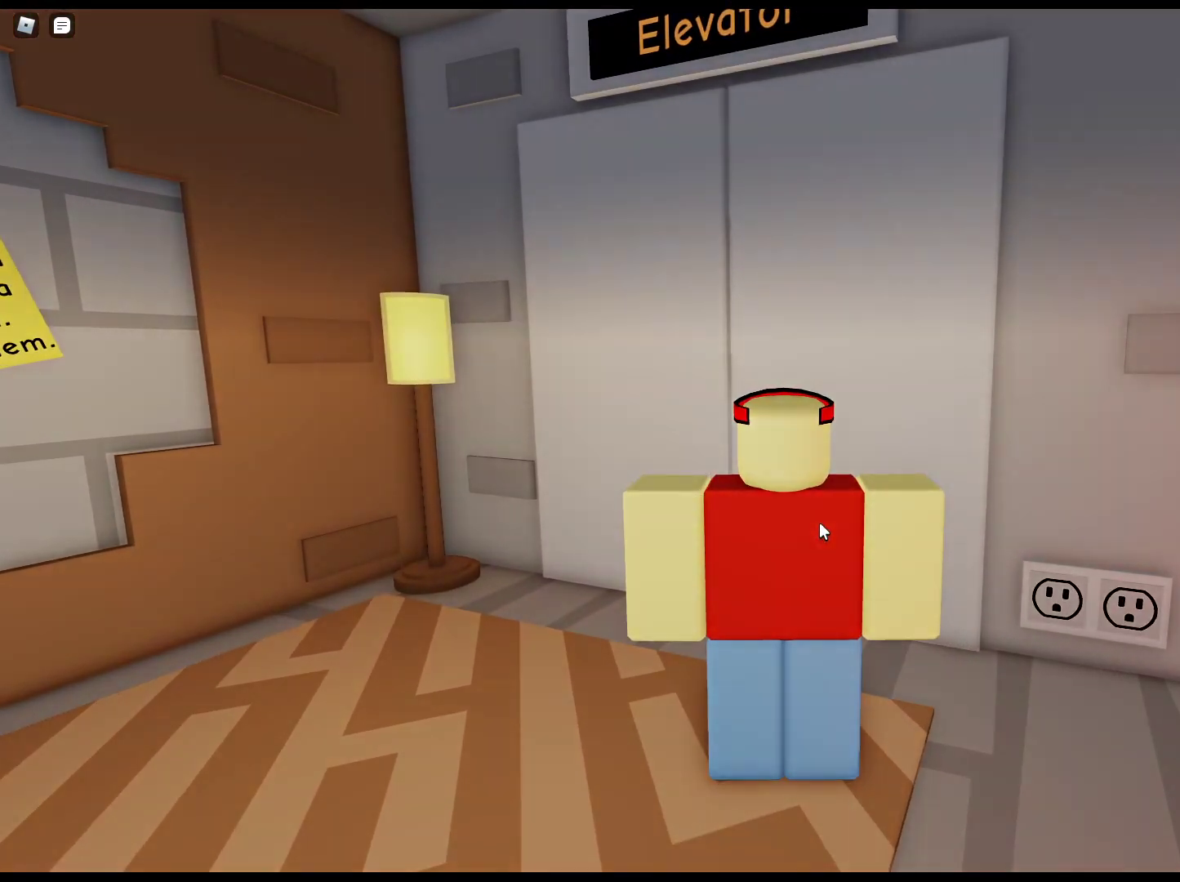
{"keys": ["w"], "mouse": [], "events": [[200, "e", "up"], [300, "w", "down"], [433, "mouse_right", "up"]]}
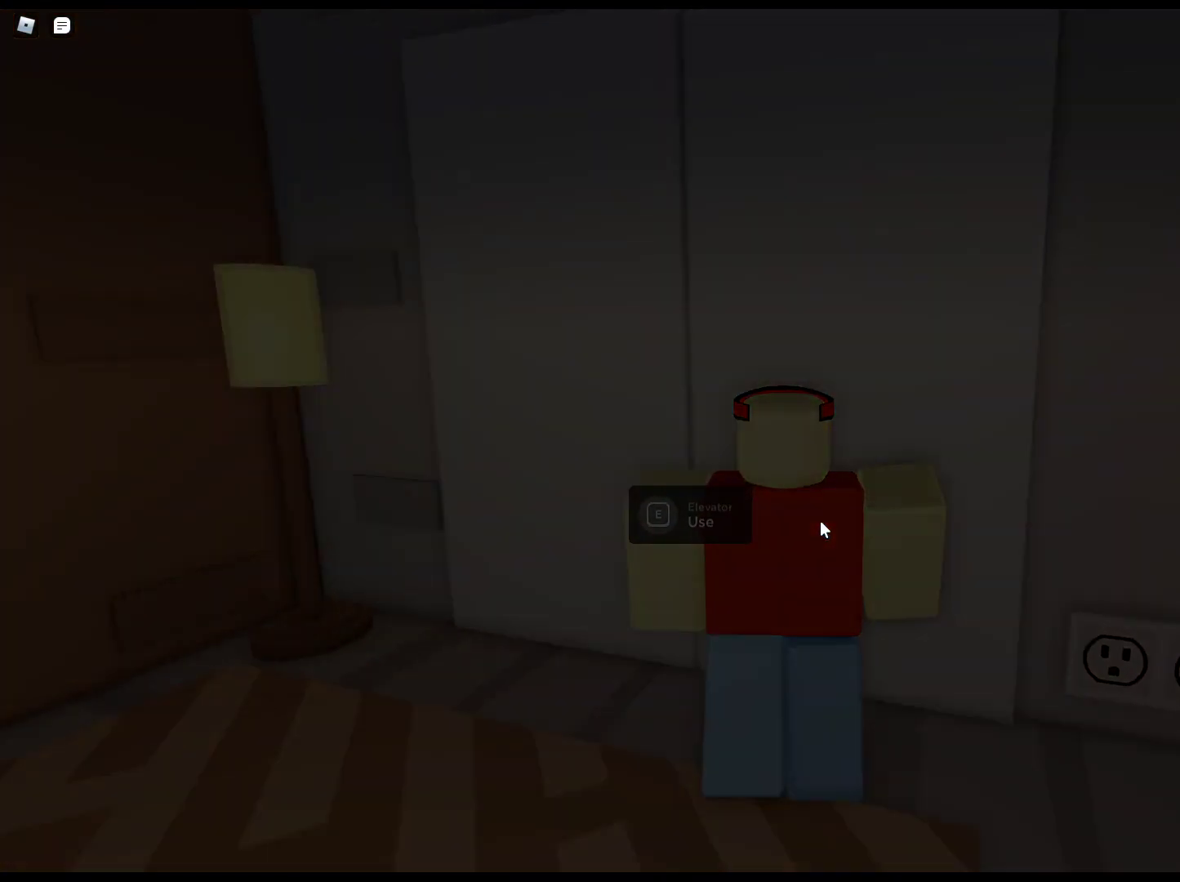
{"keys": ["w"], "mouse": [], "events": []}
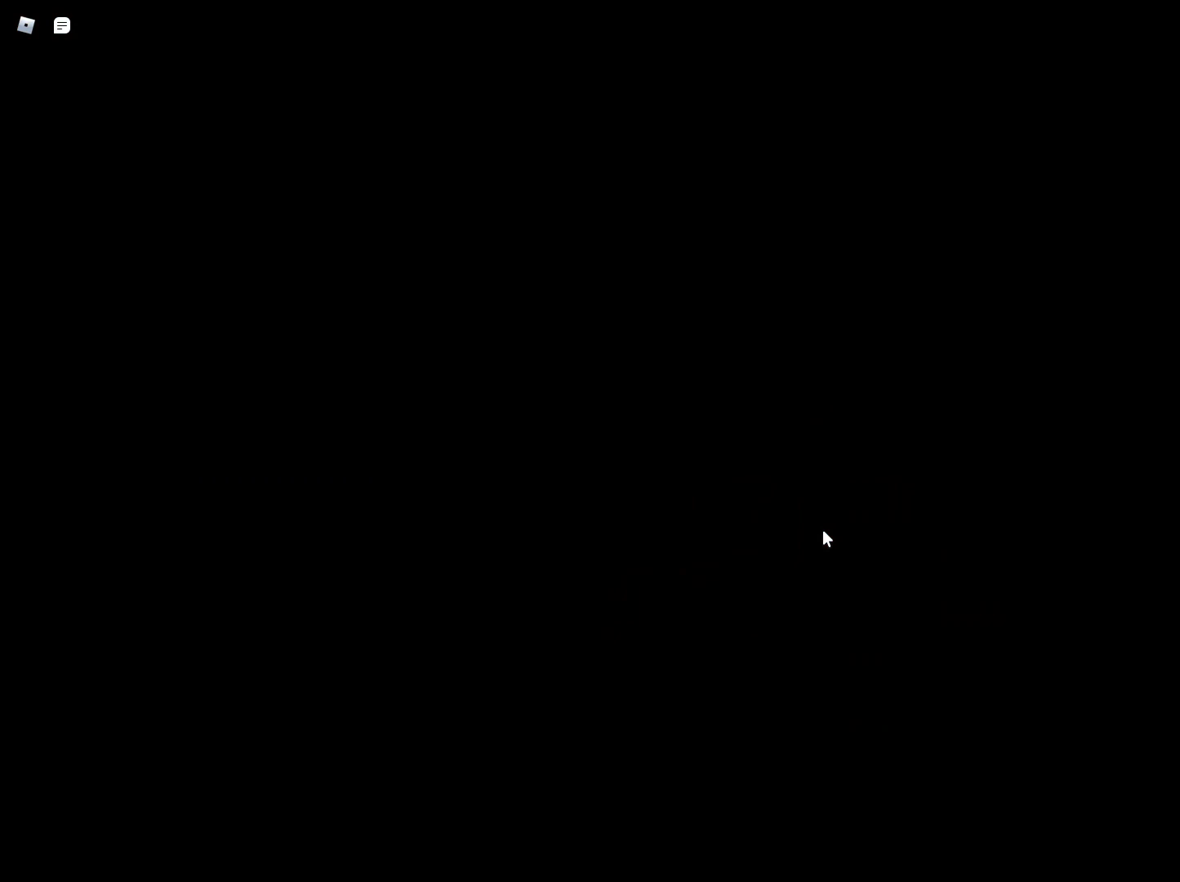
{"keys": ["w"], "mouse": ["right"], "events": [[233, "mouse_right", "down"]]}
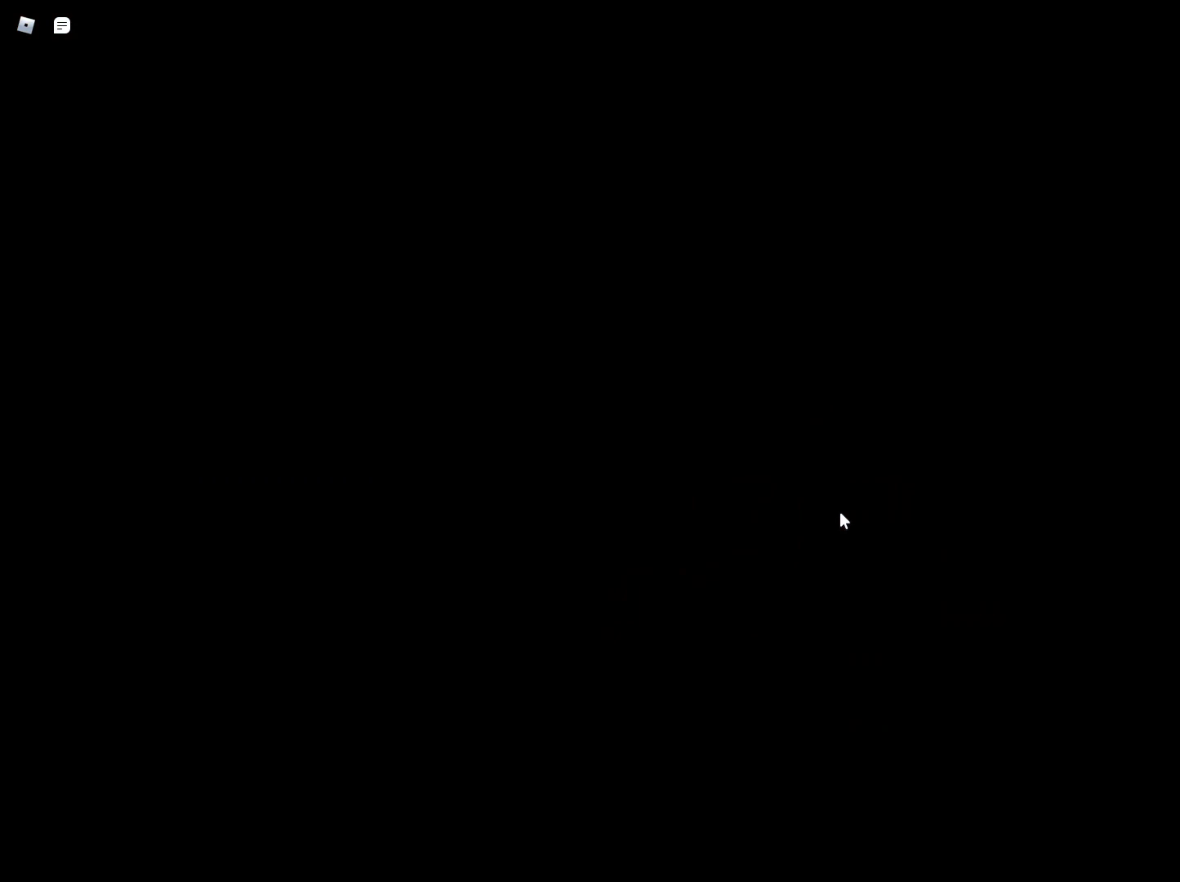
{"keys": ["w"], "mouse": ["right"], "events": []}
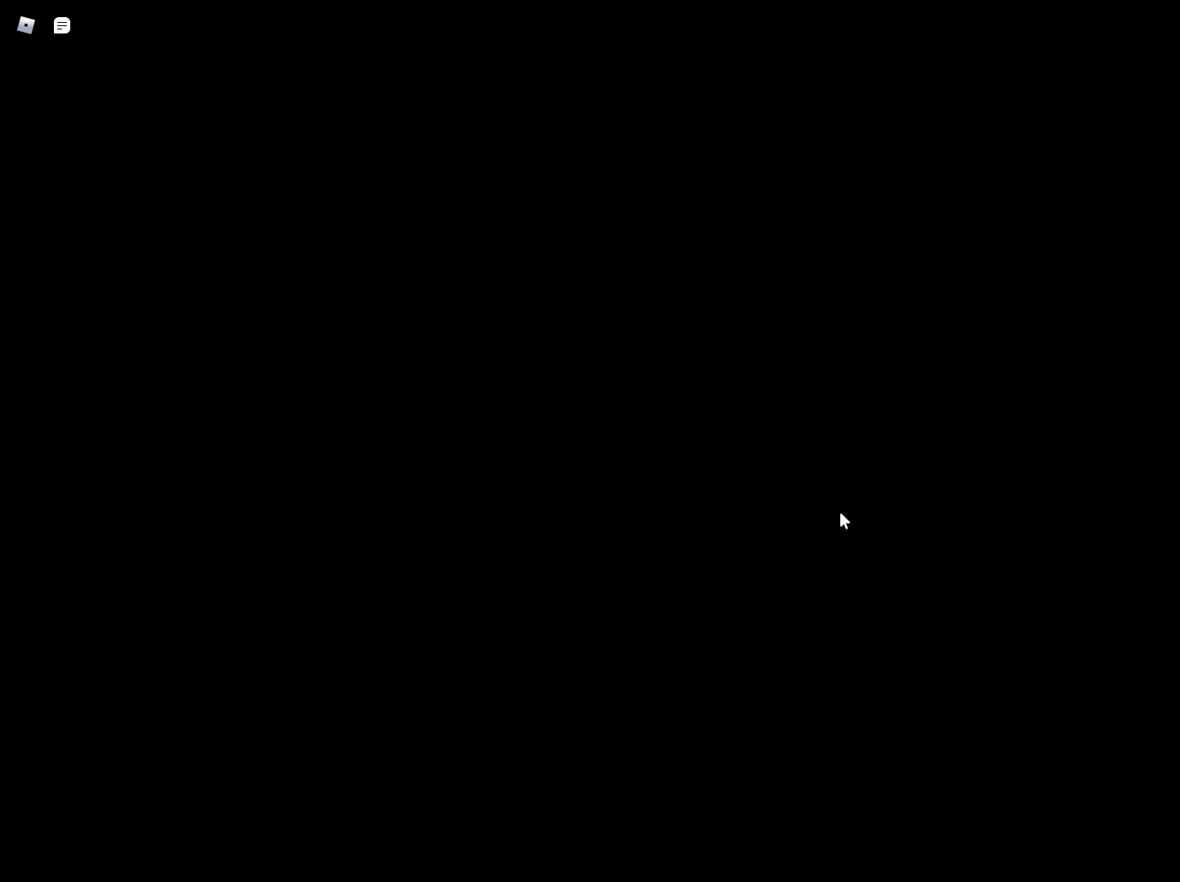
{"keys": ["w"], "mouse": ["right"], "events": []}
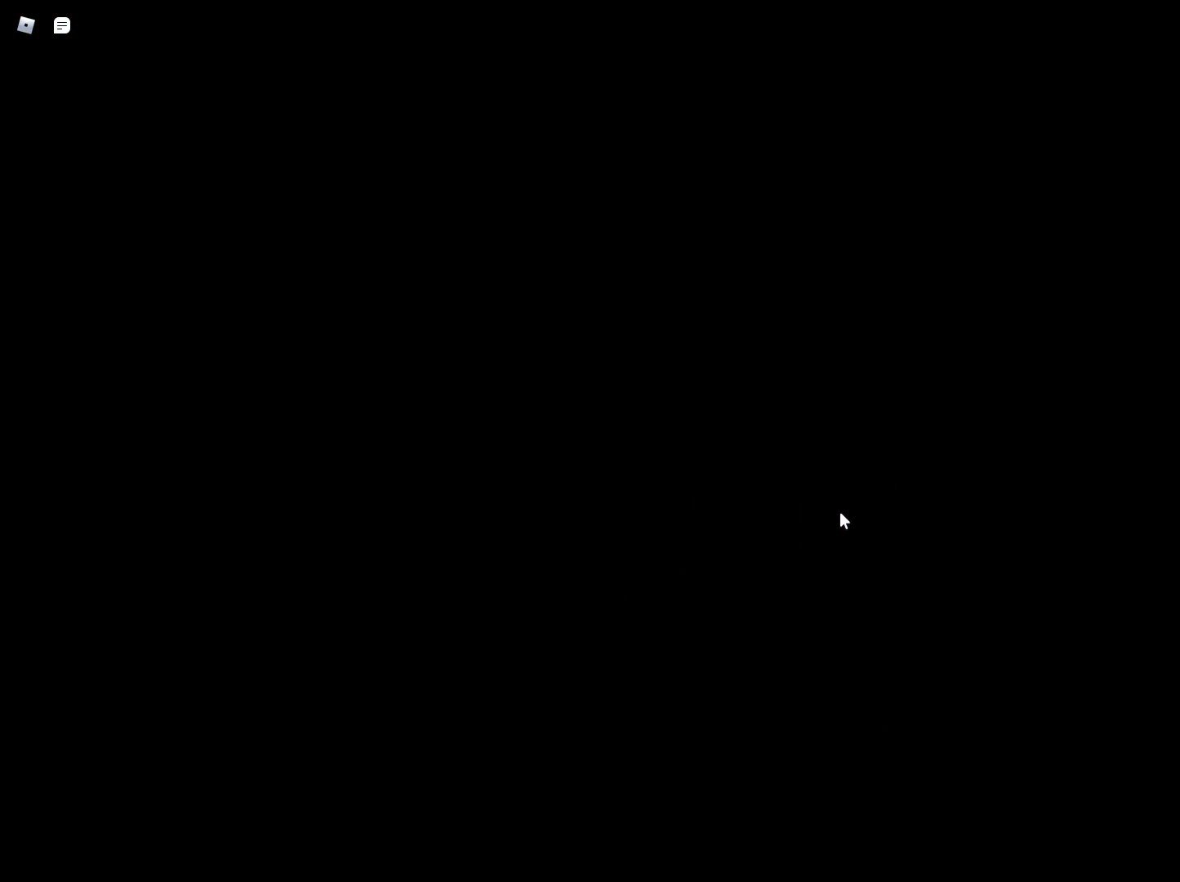
{"keys": ["w"], "mouse": ["right"], "events": []}
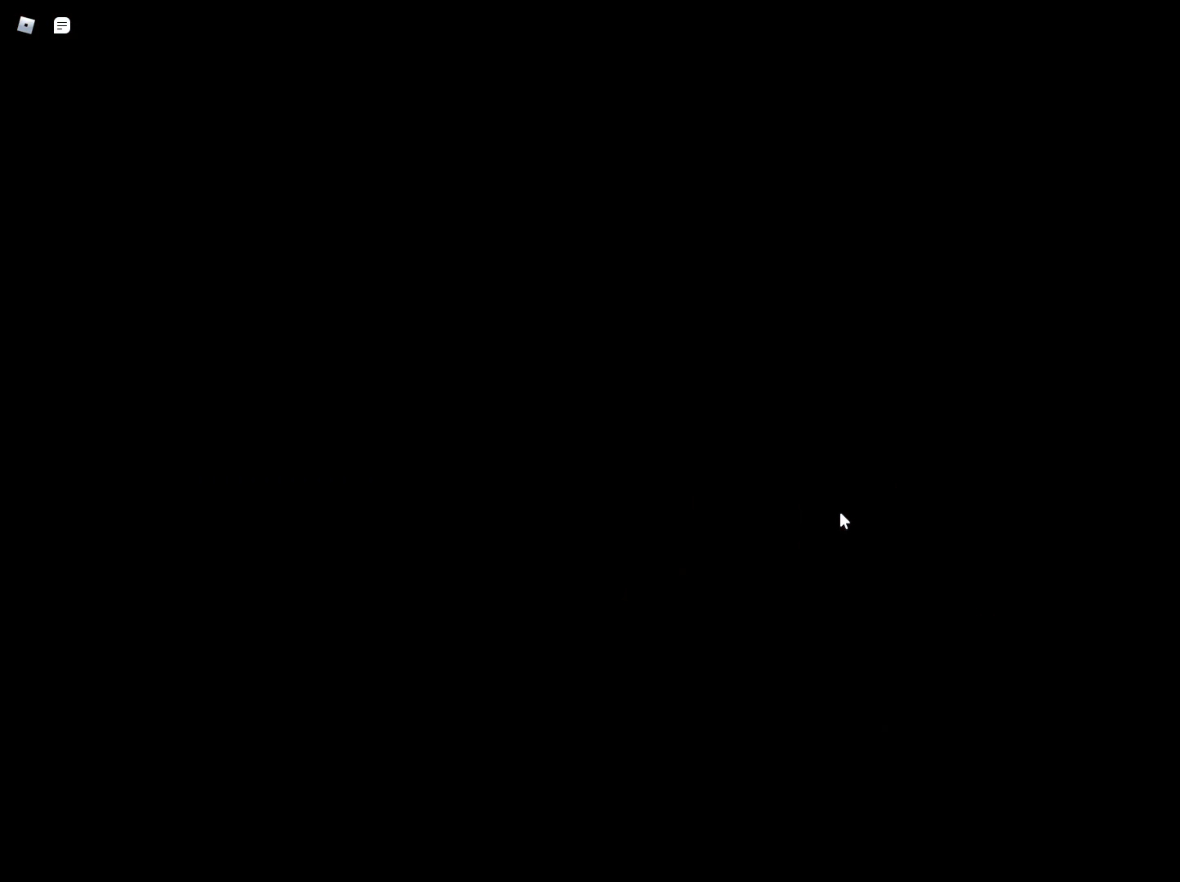
{"keys": ["w"], "mouse": ["right"], "events": []}
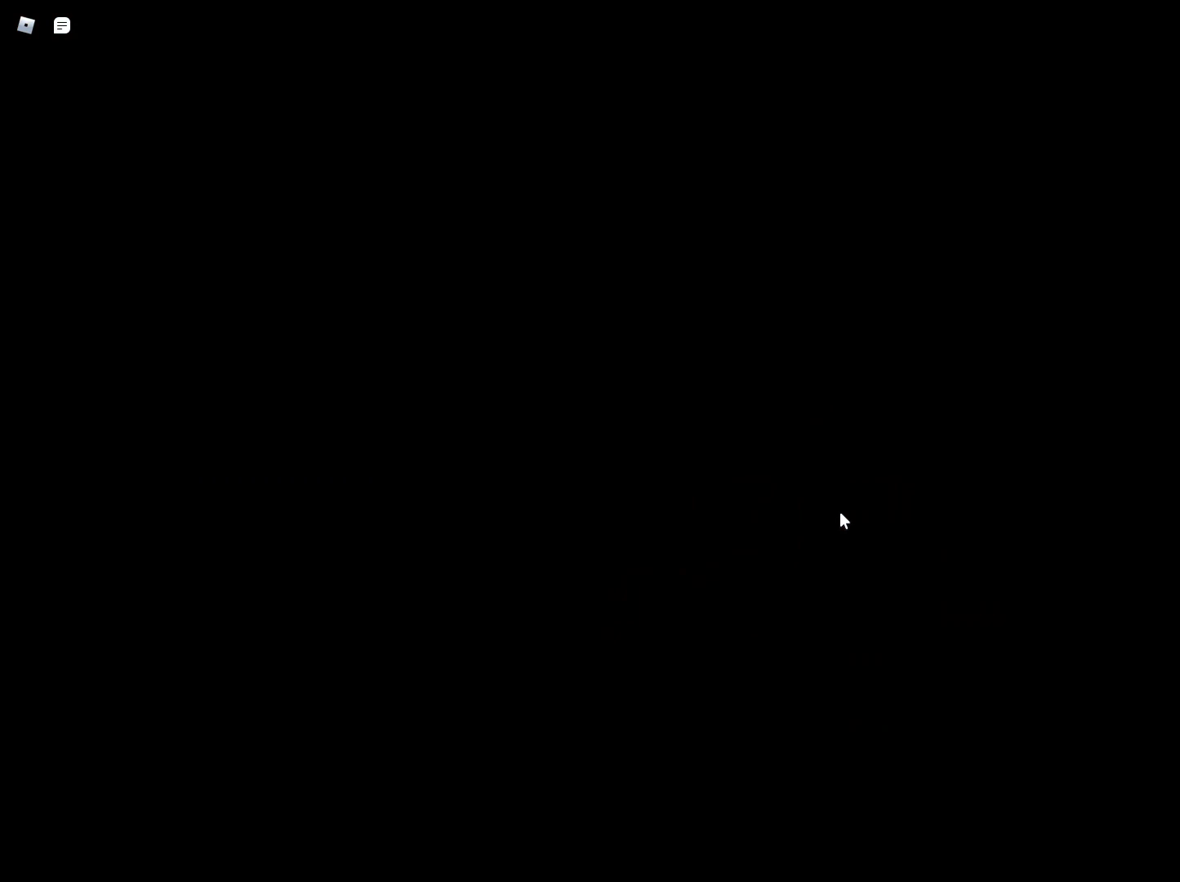
{"keys": ["w"], "mouse": ["right"], "events": []}
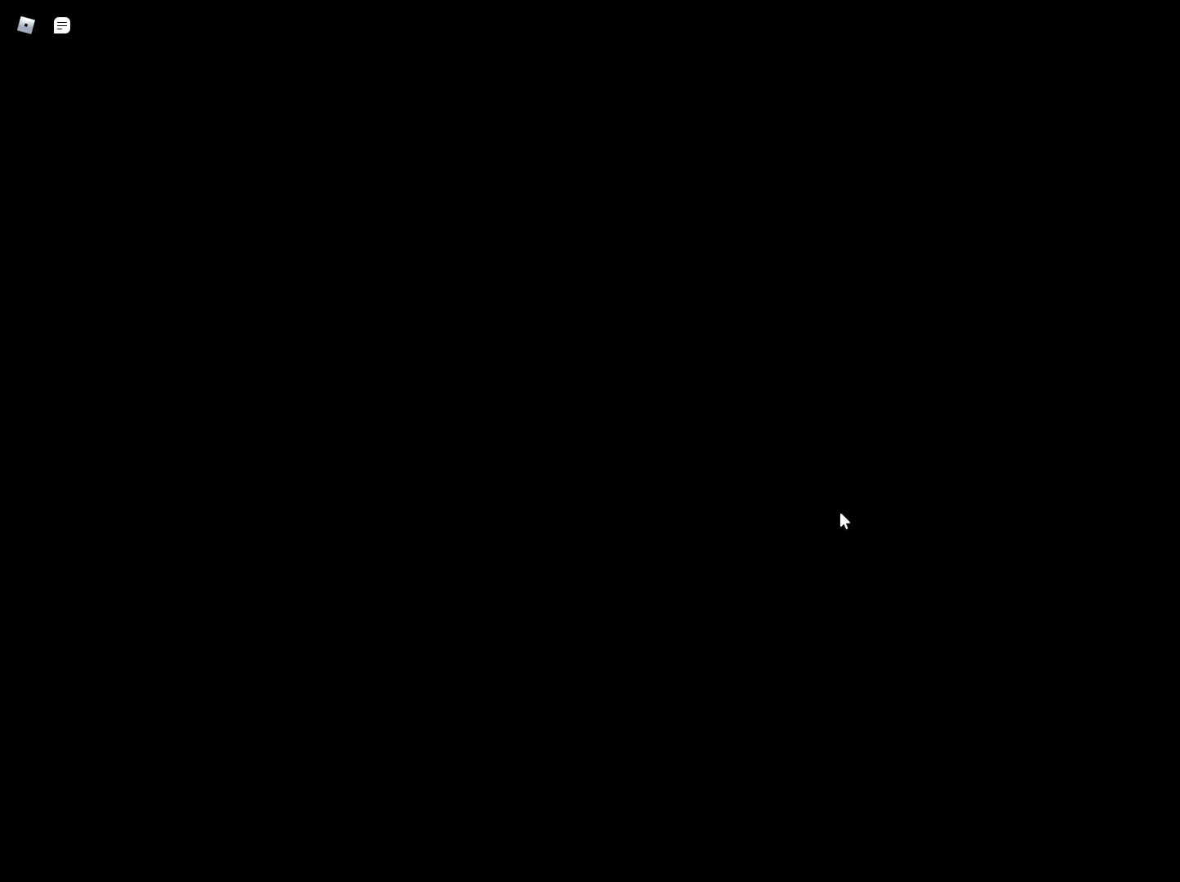
{"keys": ["w"], "mouse": ["right"], "events": []}
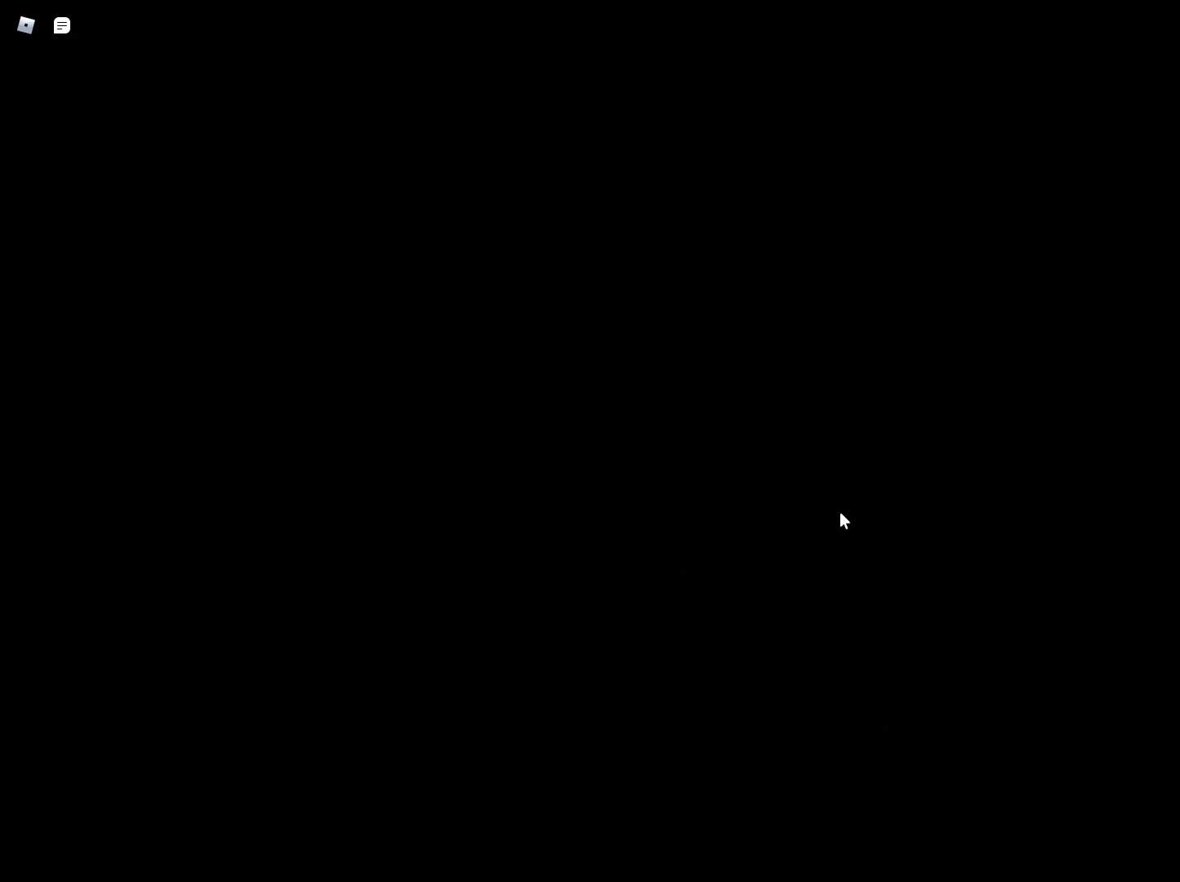
{"keys": ["w"], "mouse": ["right"], "events": []}
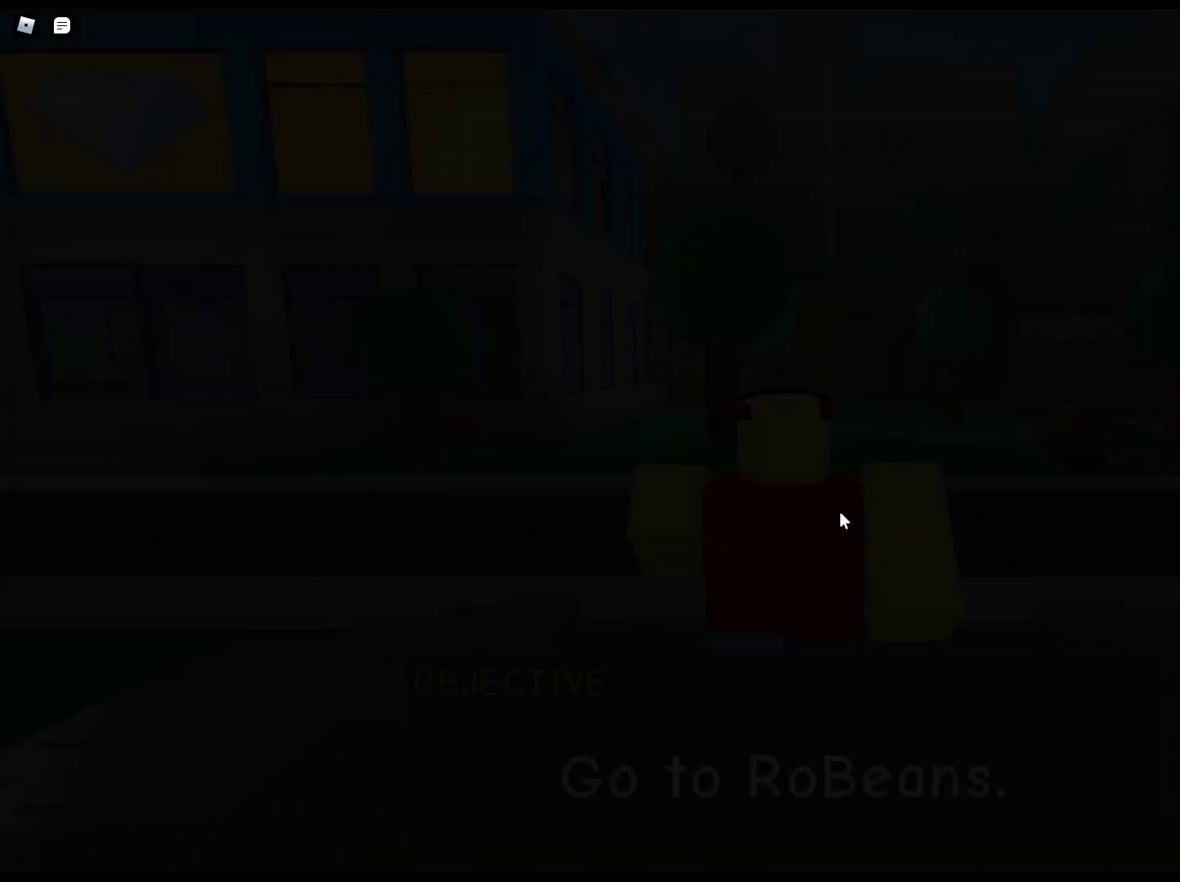
{"keys": ["w"], "mouse": ["right"], "events": []}
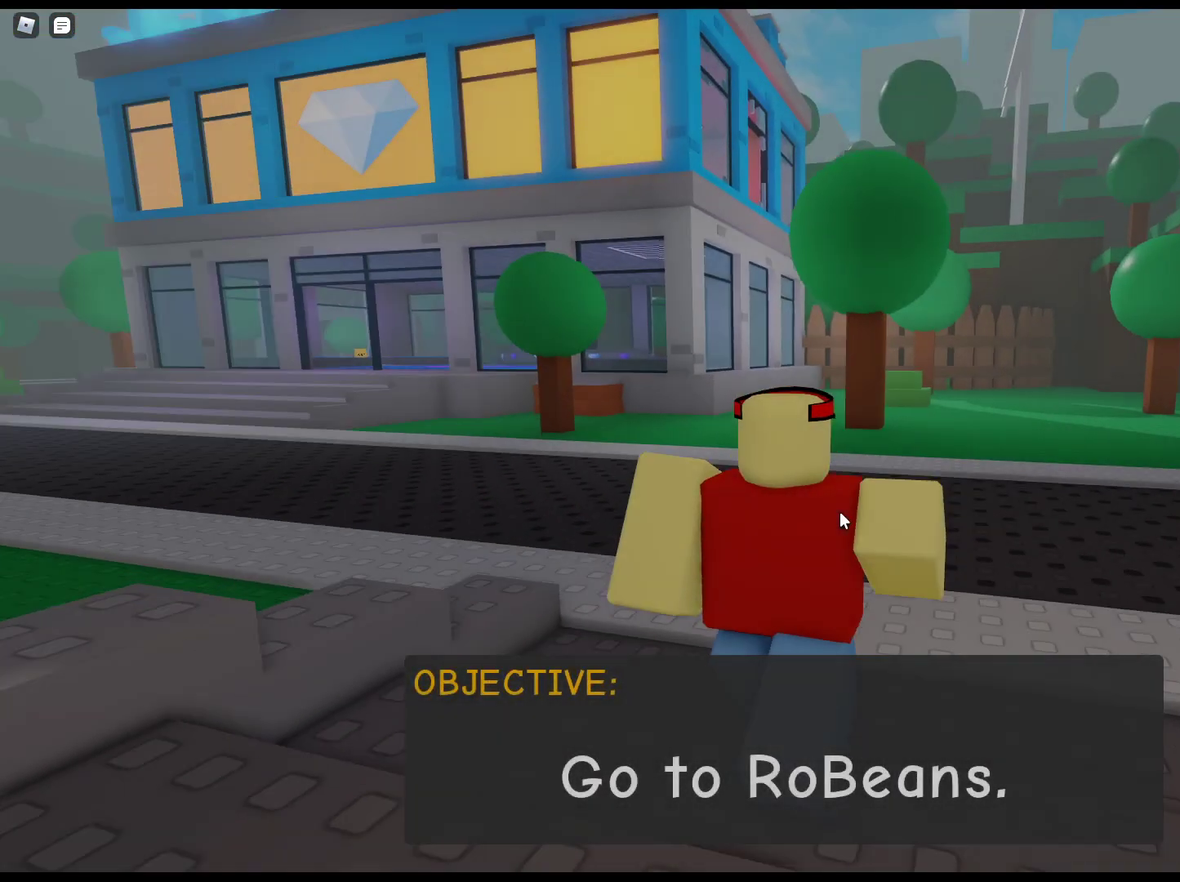
{"keys": ["w"], "mouse": ["right"], "events": []}
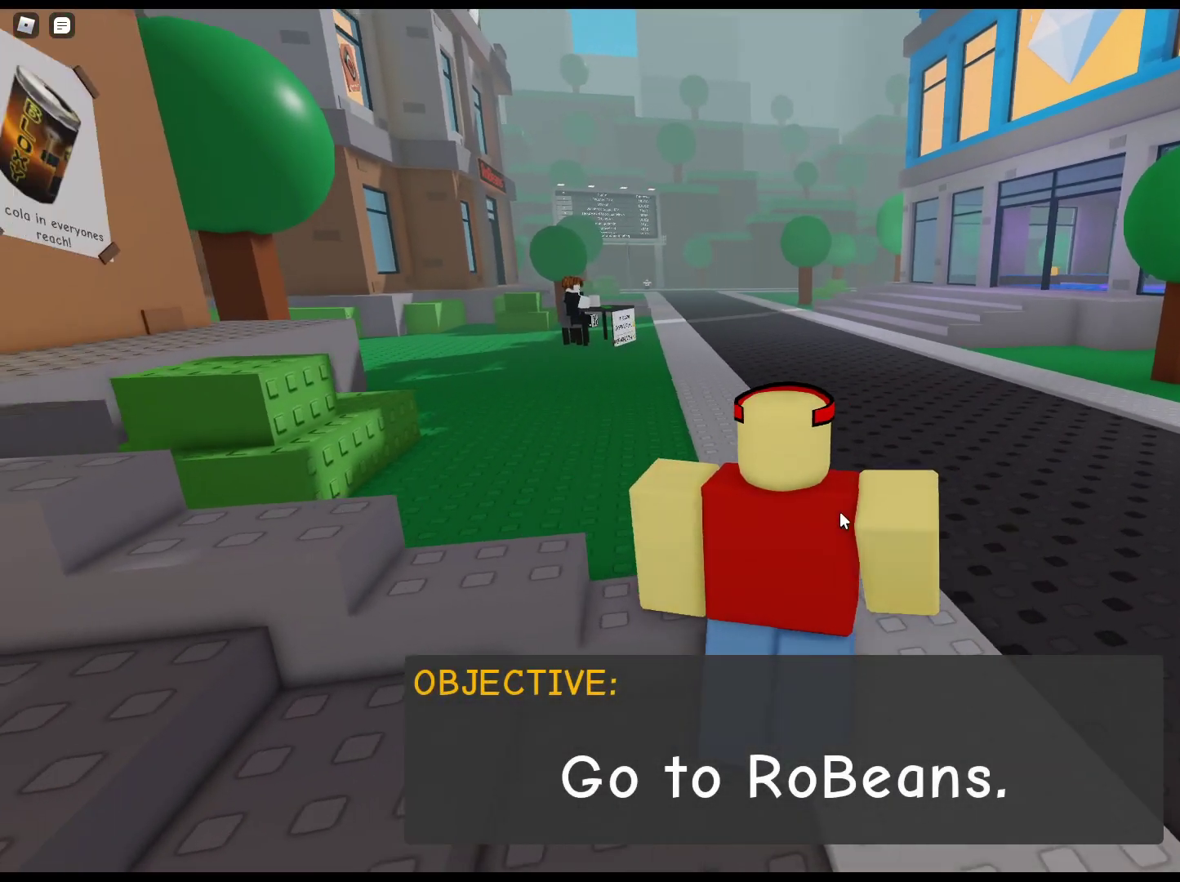
{"keys": ["w"], "mouse": ["right"], "events": []}
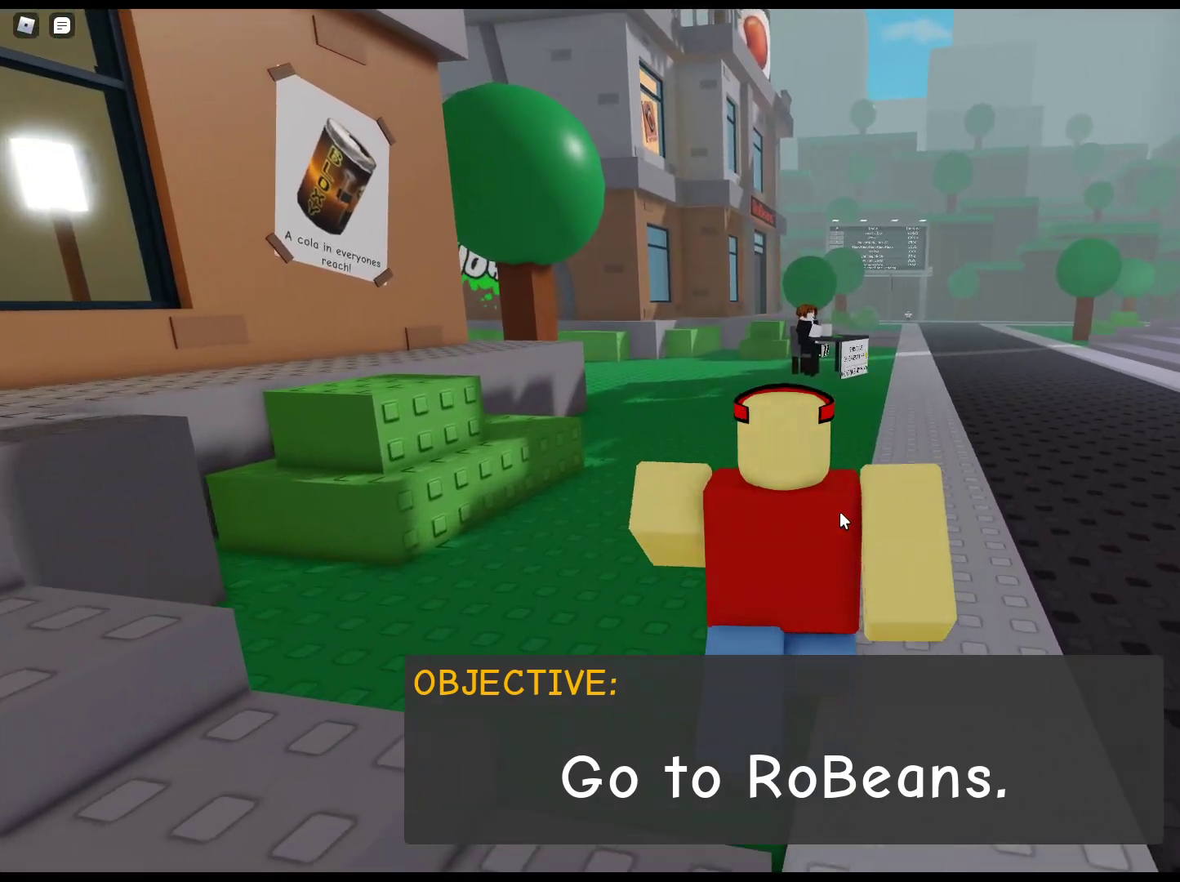
{"keys": ["w"], "mouse": ["right"], "events": []}
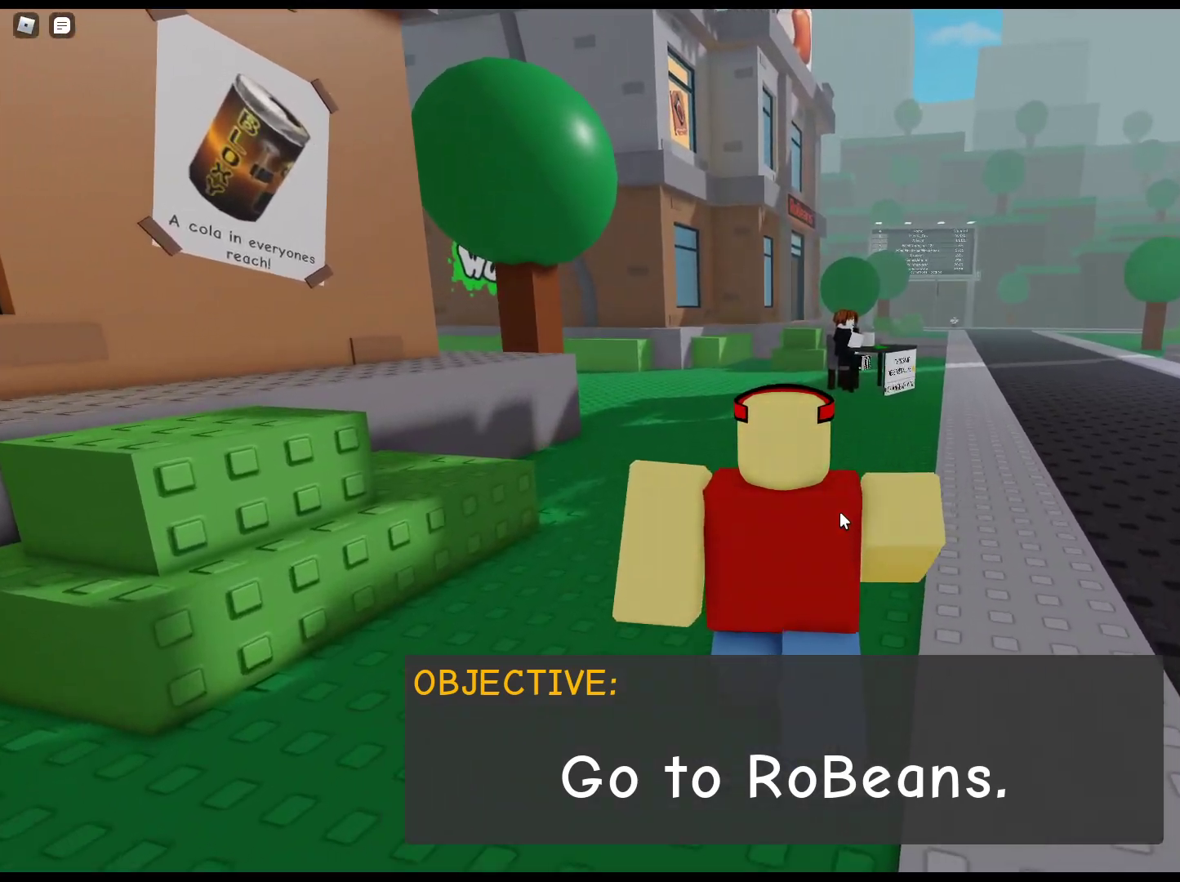
{"keys": ["w"], "mouse": ["right"], "events": []}